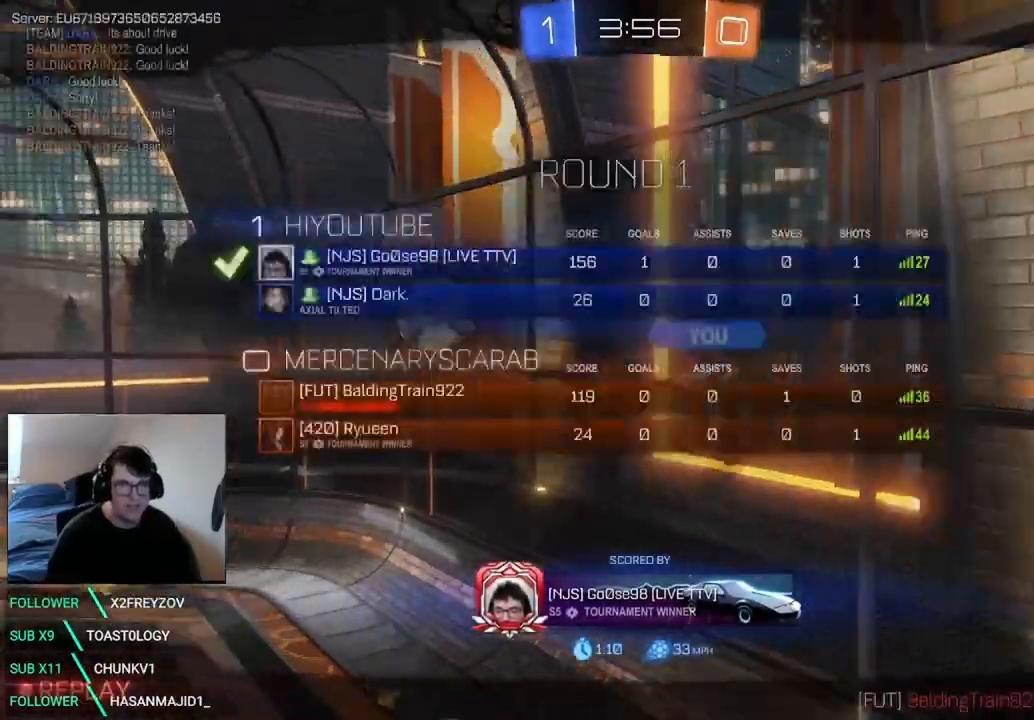
Gameplay with a controller (Xbox layout); each line is a JSON object with the inputs held at the frame after it (dt_ms = milliseconds from this image to that frame). "events" lists button and stick changes between this image and that frame as [ms after this image, input, new state], when the widget could be followed in between. Not read: DPAD_DOWN DPAD_LEFT R3 SELECT.
{"dt_ms": 500, "buttons": ["R2"], "left_stick": "center", "right_stick": "center", "events": [[292, "B", "up"]]}
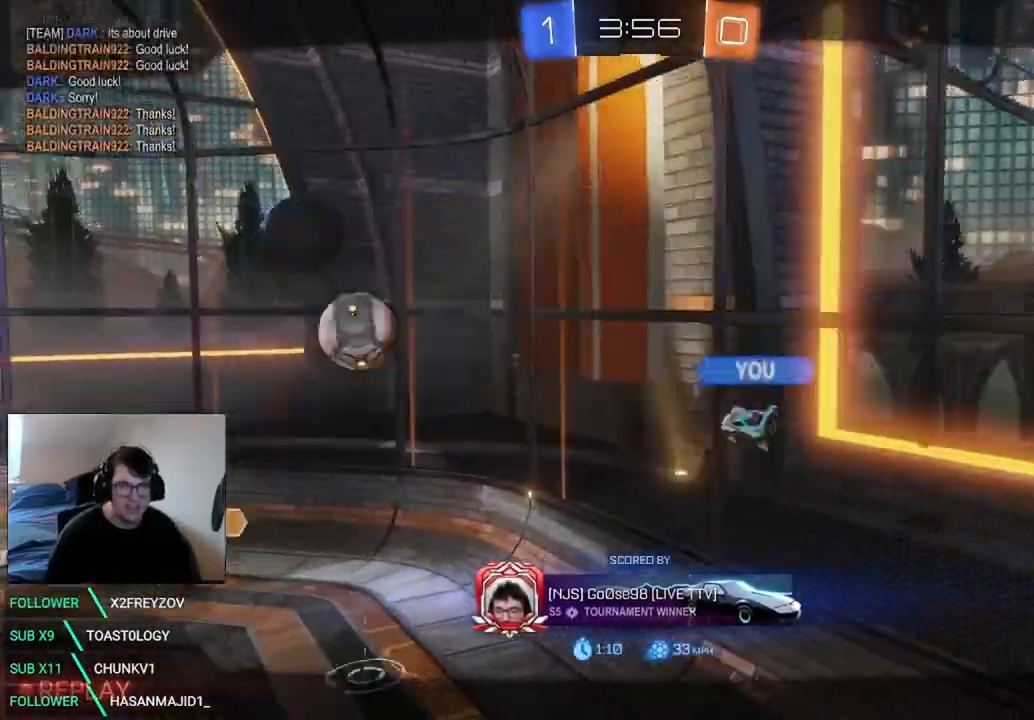
{"dt_ms": 500, "buttons": [], "left_stick": "right", "right_stick": "center"}
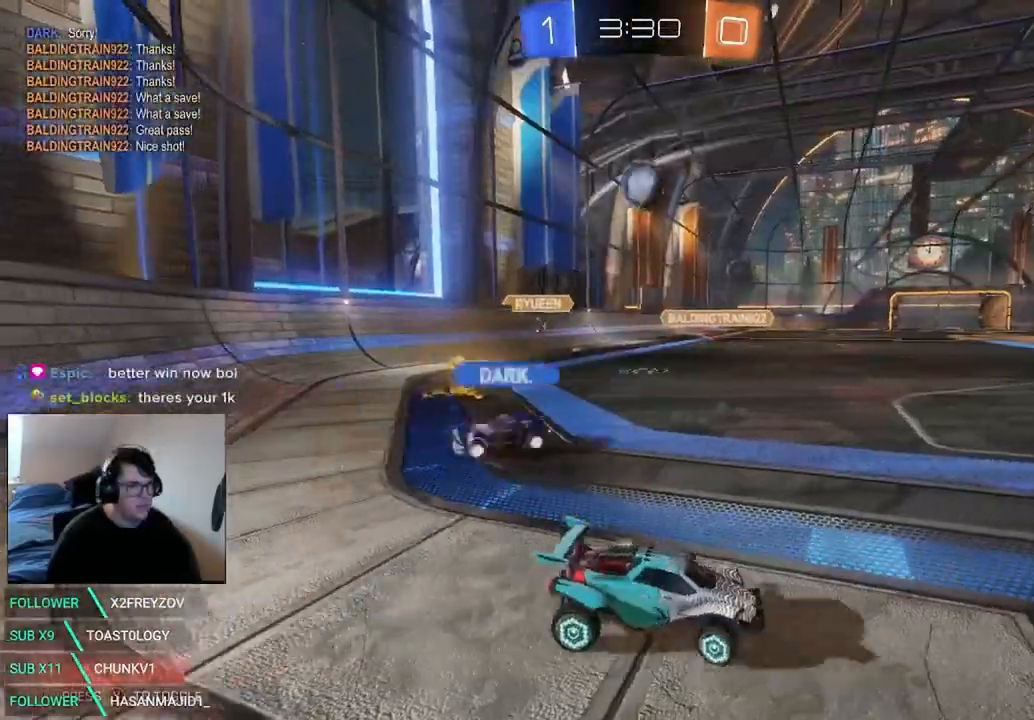
{"dt_ms": 500, "buttons": ["R2"], "left_stick": "left", "right_stick": "center", "events": [[83, "left_stick", "left"], [208, "R2", "down"]]}
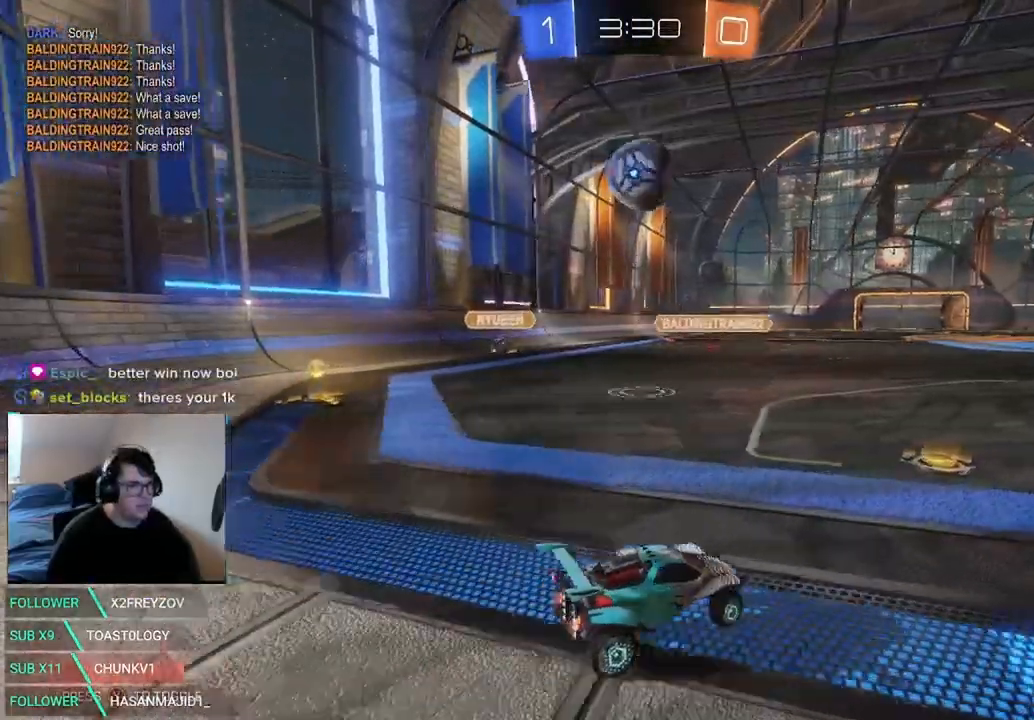
{"dt_ms": 500, "buttons": ["A", "X", "R2"], "left_stick": "right", "right_stick": "center", "events": [[208, "A", "down"], [250, "left_stick", "down"], [333, "A", "up"], [333, "X", "down"], [500, "A", "down"], [500, "left_stick", "right"]]}
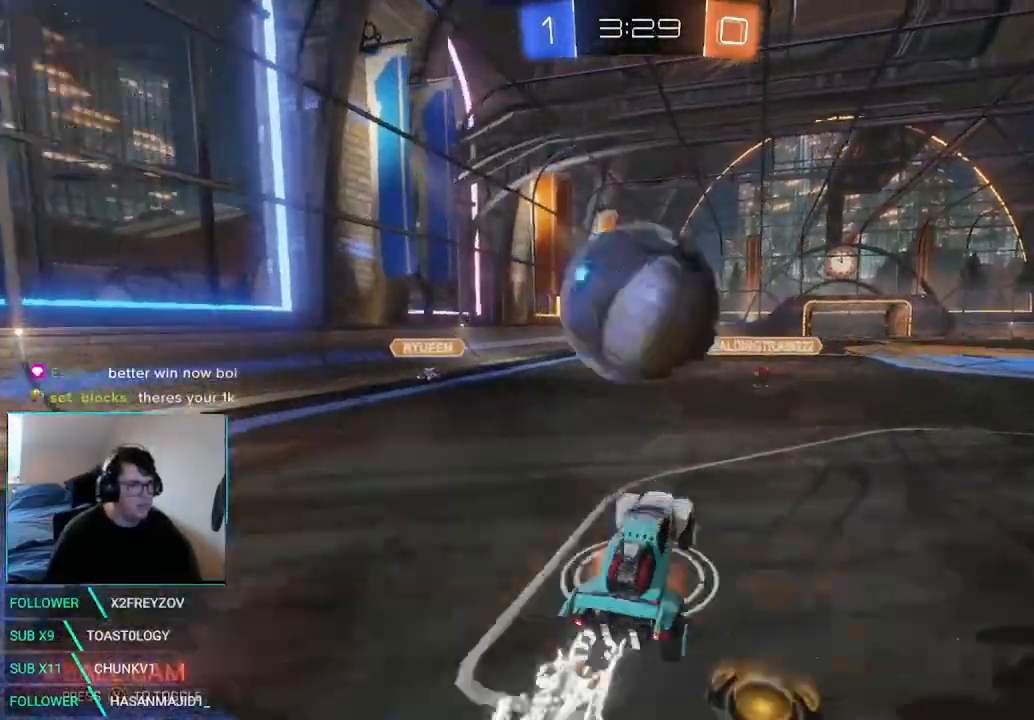
{"dt_ms": 500, "buttons": ["R2"], "left_stick": "center", "right_stick": "center", "events": [[83, "left_stick", "up"], [208, "A", "up"], [208, "X", "up"], [500, "left_stick", "center"]]}
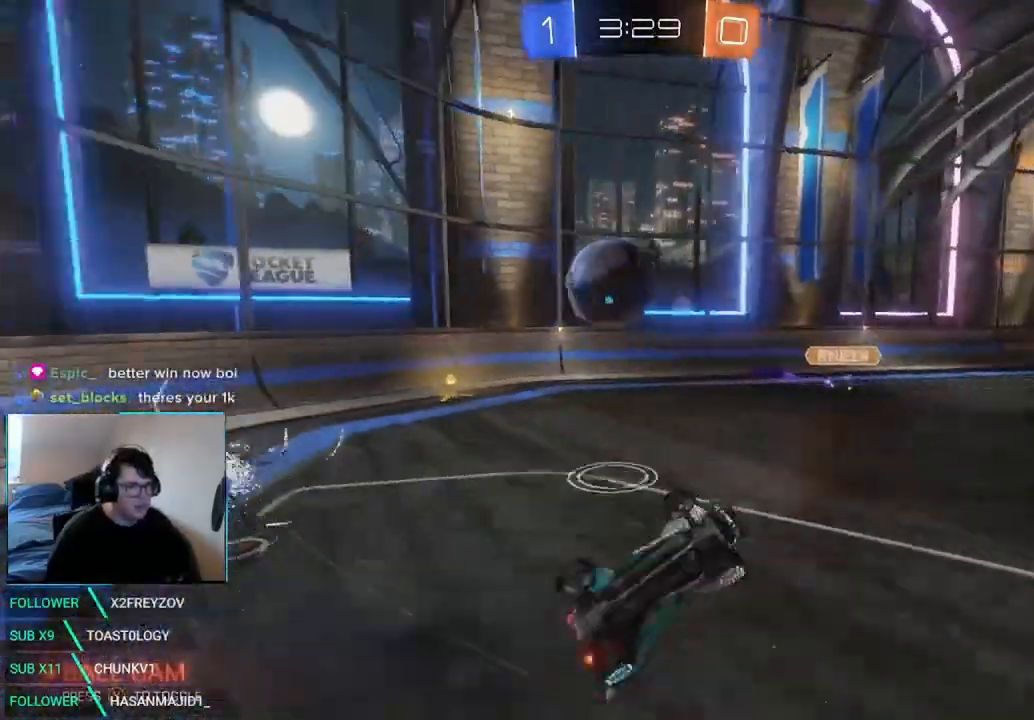
{"dt_ms": 500, "buttons": ["R2"], "left_stick": "down-right", "right_stick": "center", "events": [[83, "left_stick", "up"], [208, "left_stick", "right"], [292, "left_stick", "down-right"]]}
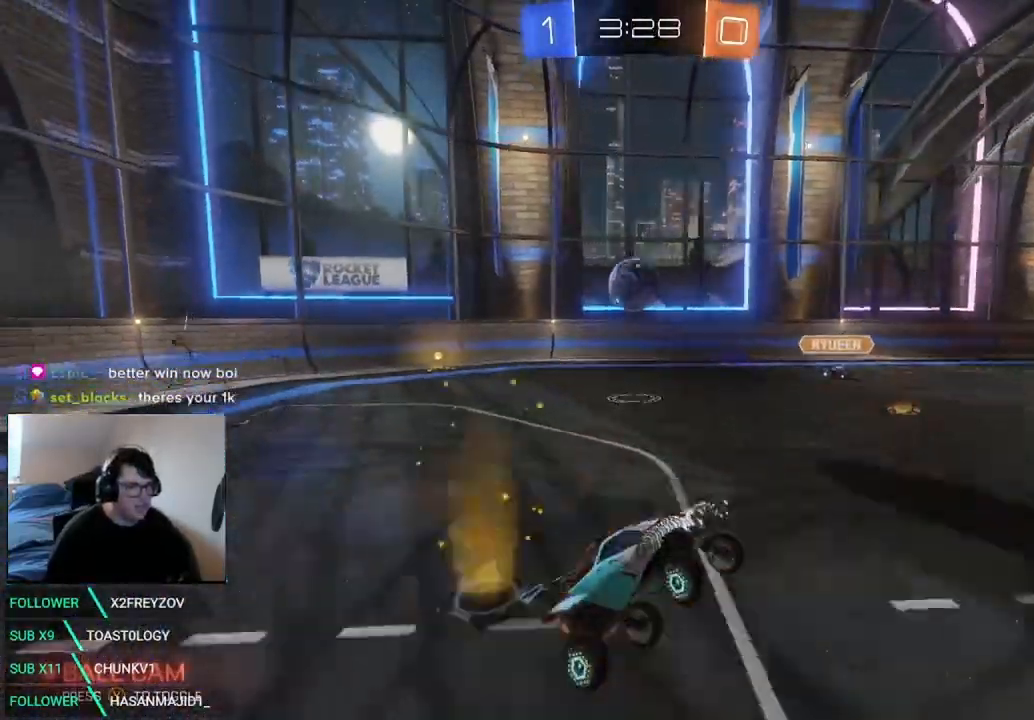
{"dt_ms": 500, "buttons": ["R2"], "left_stick": "down-right", "right_stick": "center", "events": []}
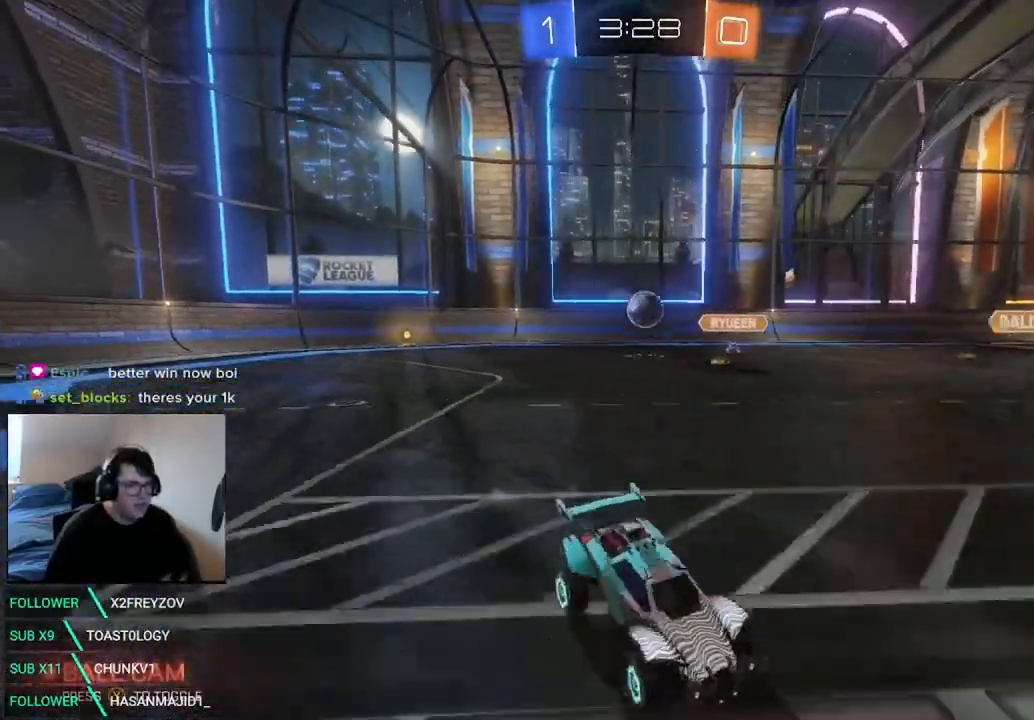
{"dt_ms": 500, "buttons": ["R2"], "left_stick": "down-right", "right_stick": "center", "events": [[292, "L1", "down"], [375, "L1", "up"]]}
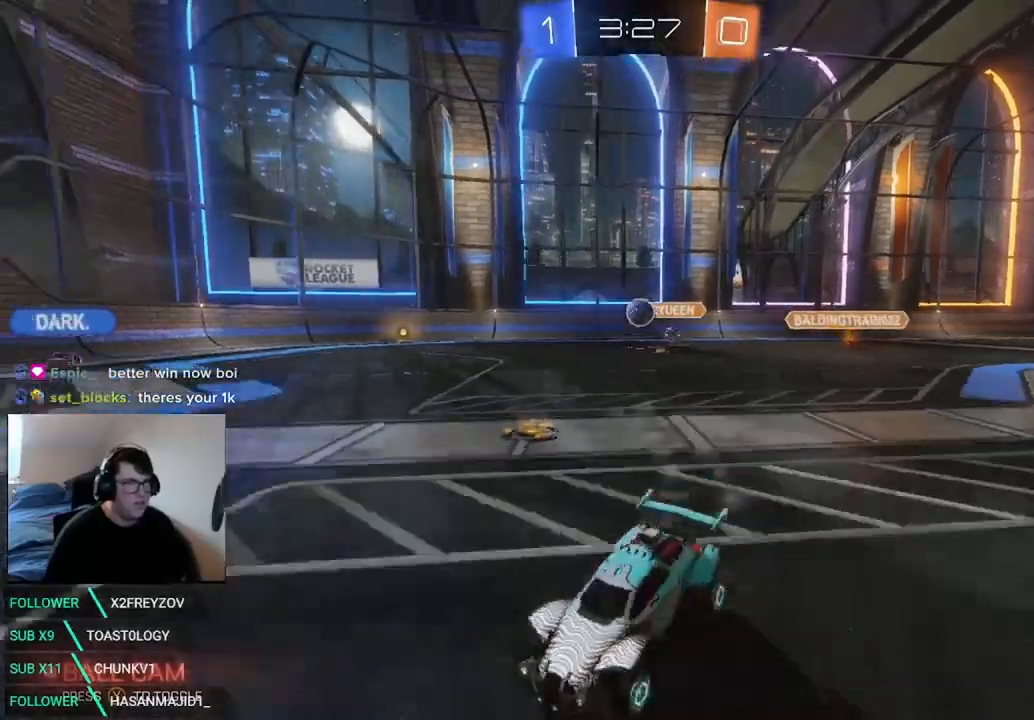
{"dt_ms": 500, "buttons": ["R2"], "left_stick": "center", "right_stick": "center", "events": [[292, "left_stick", "right"], [417, "left_stick", "center"]]}
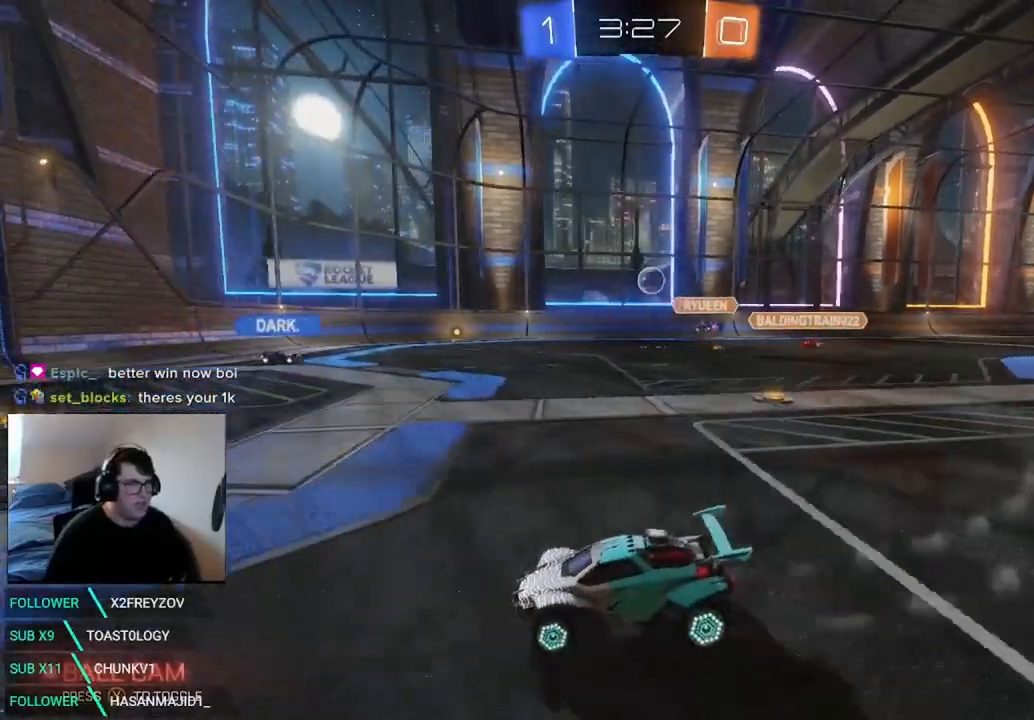
{"dt_ms": 500, "buttons": [], "left_stick": "right", "right_stick": "center", "events": [[167, "left_stick", "right"], [375, "left_stick", "center"], [458, "R2", "up"], [500, "left_stick", "right"]]}
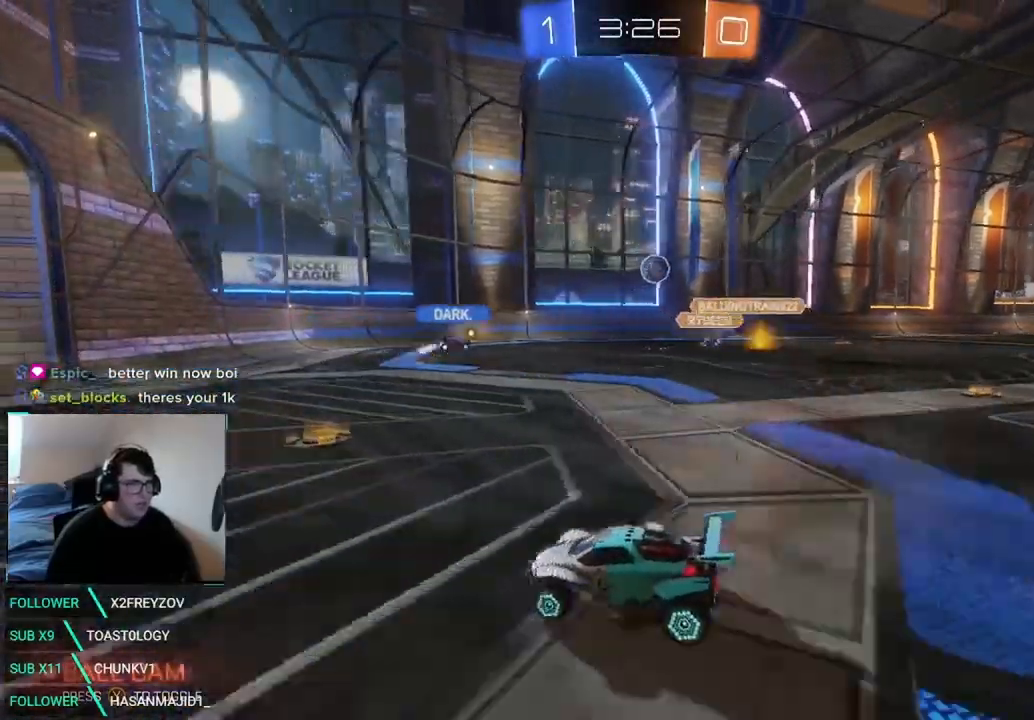
{"dt_ms": 500, "buttons": [], "left_stick": "right", "right_stick": "center", "events": [[333, "left_stick", "center"], [458, "left_stick", "right"]]}
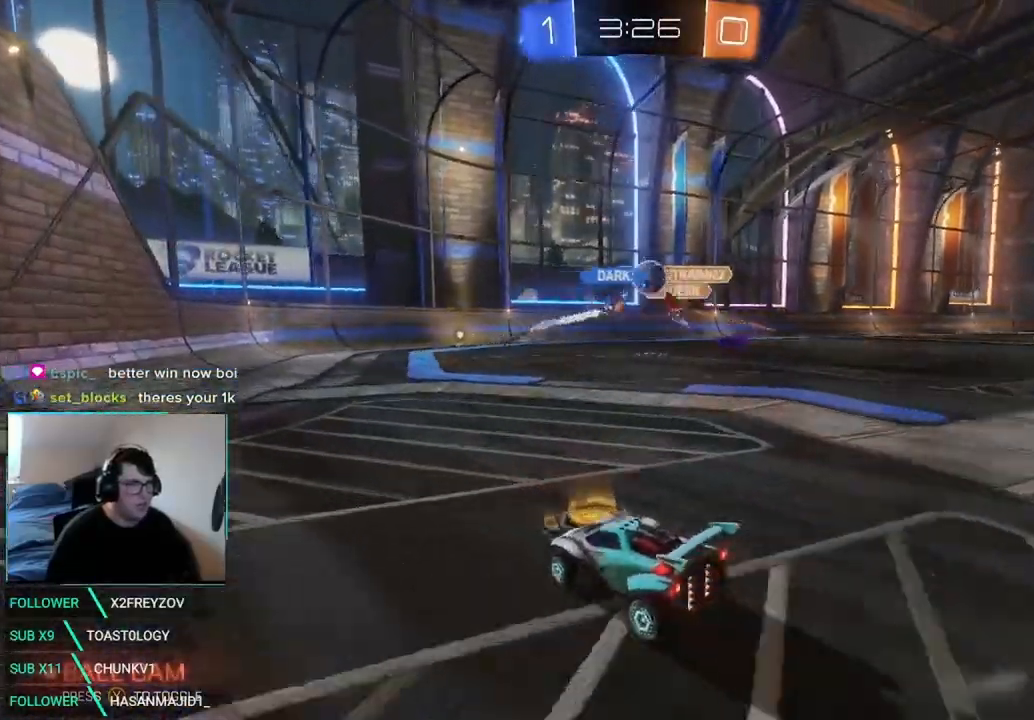
{"dt_ms": 500, "buttons": ["R2"], "left_stick": "left", "right_stick": "center", "events": [[125, "R2", "down"], [125, "left_stick", "center"], [375, "left_stick", "left"]]}
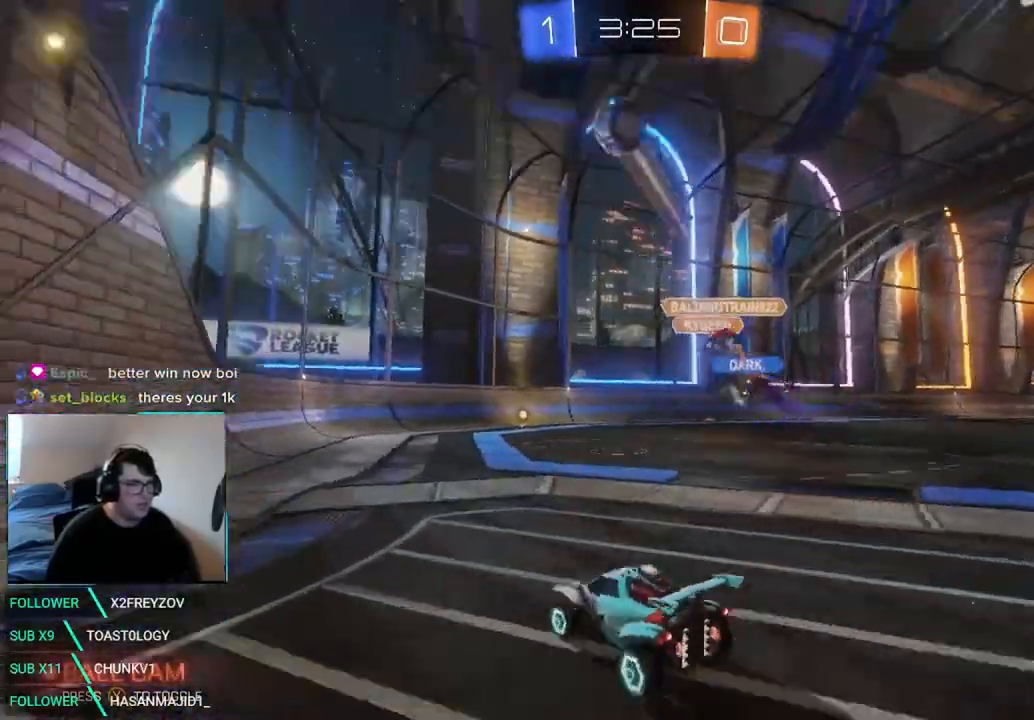
{"dt_ms": 1000, "buttons": ["R2"], "left_stick": "left", "right_stick": "center"}
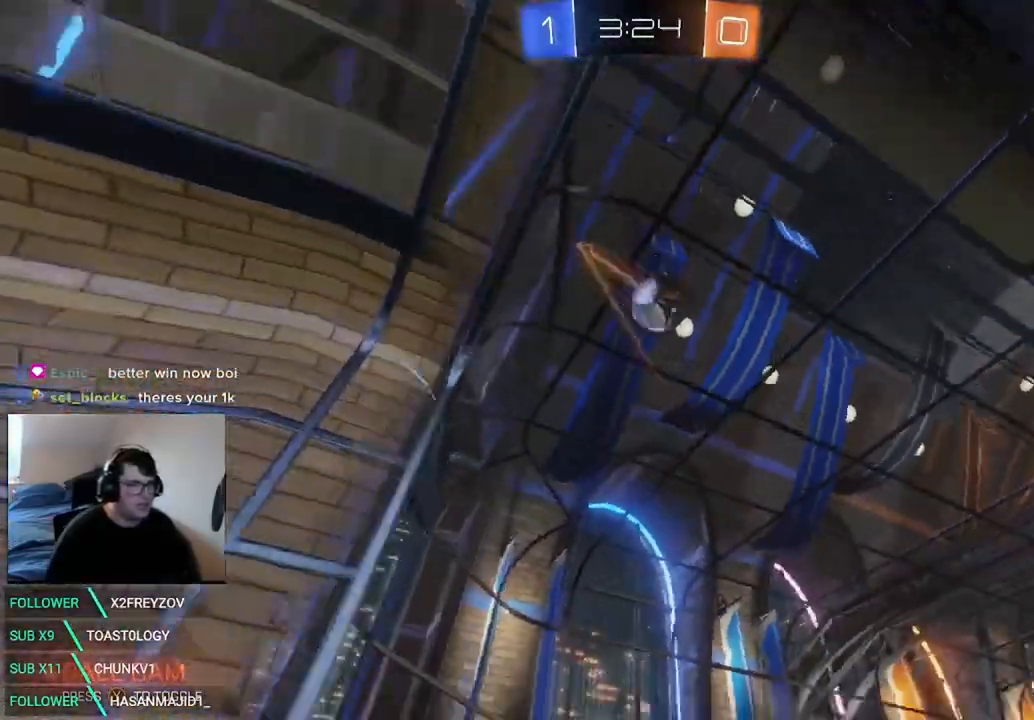
{"dt_ms": 500, "buttons": ["A"], "left_stick": "center", "right_stick": "center", "events": [[125, "R2", "up"], [167, "L2", "down"], [250, "L2", "up"], [333, "left_stick", "center"], [500, "A", "down"]]}
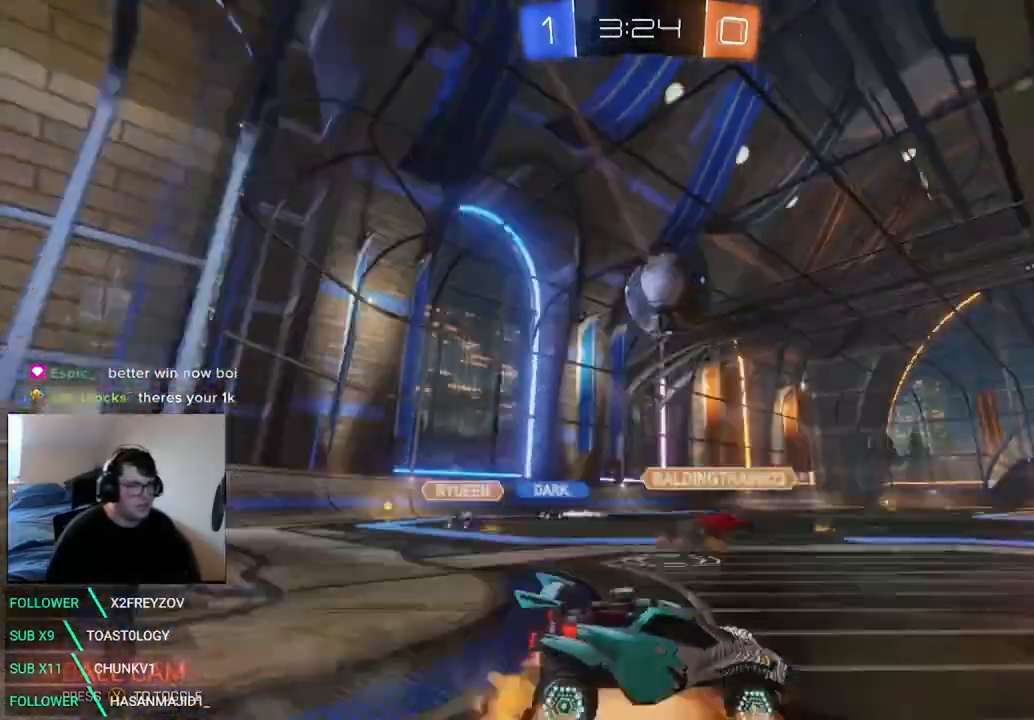
{"dt_ms": 500, "buttons": [], "left_stick": "center", "right_stick": "center", "events": [[125, "A", "up"], [167, "A", "down"], [167, "left_stick", "down"], [292, "A", "up"], [500, "left_stick", "center"]]}
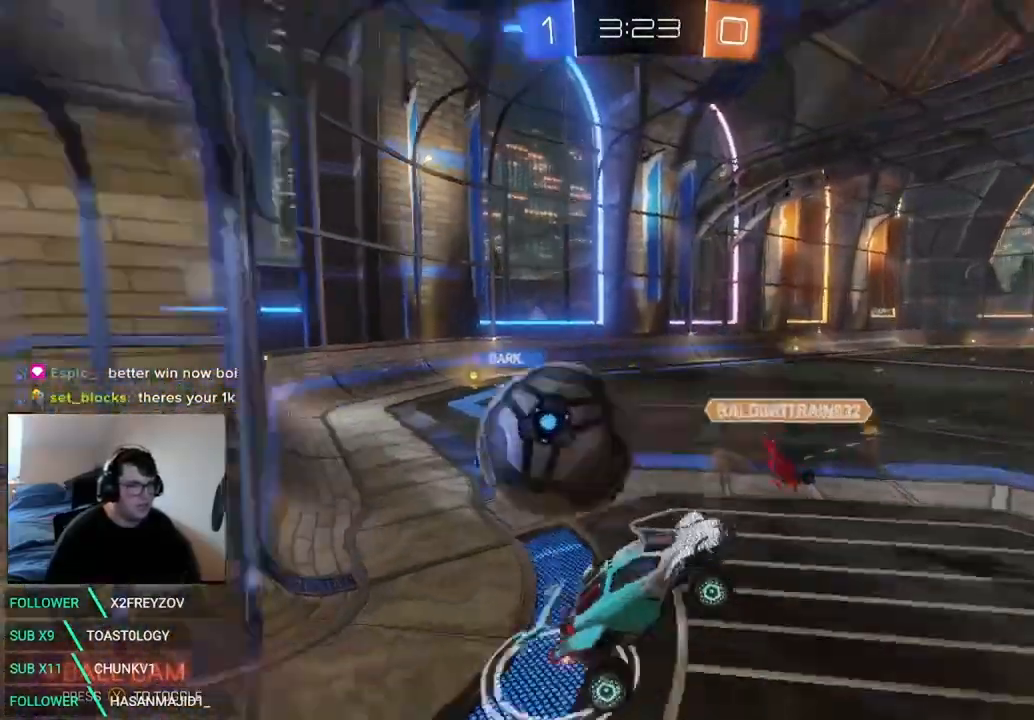
{"dt_ms": 500, "buttons": [], "left_stick": "center", "right_stick": "center", "events": []}
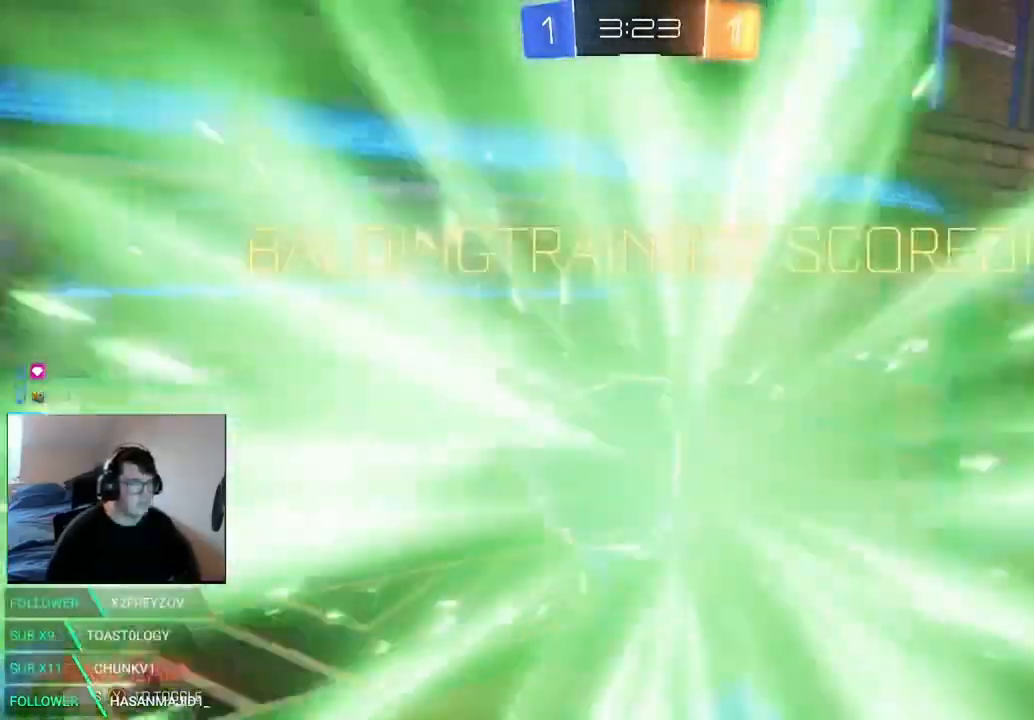
{"dt_ms": 500, "buttons": [], "left_stick": "center", "right_stick": "center"}
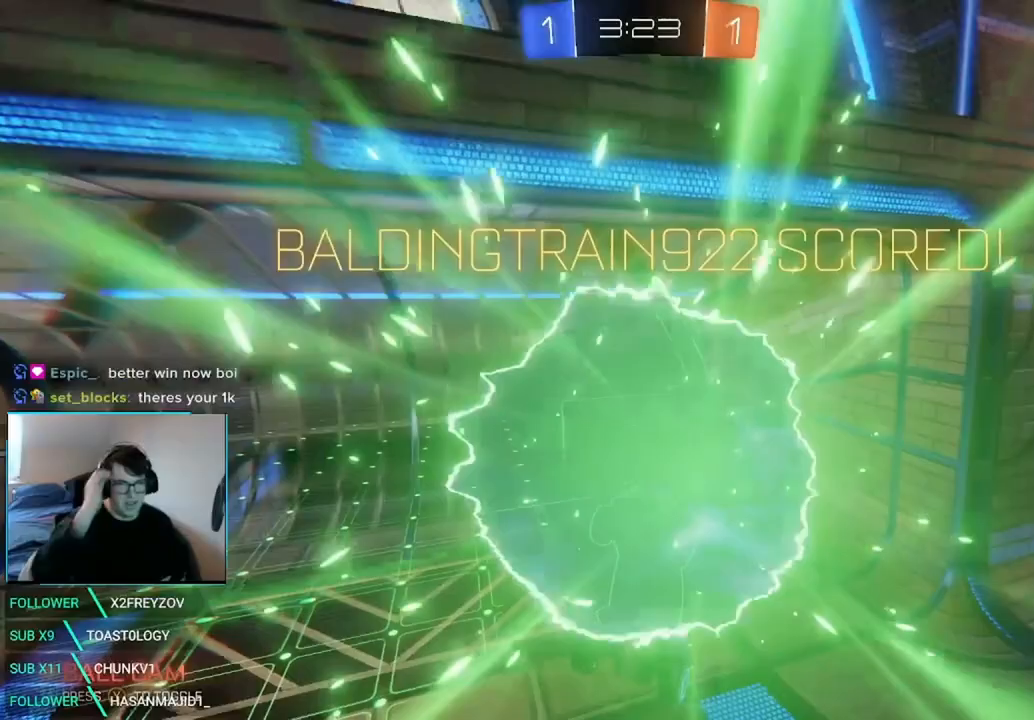
{"dt_ms": 500, "buttons": [], "left_stick": "center", "right_stick": "center", "events": []}
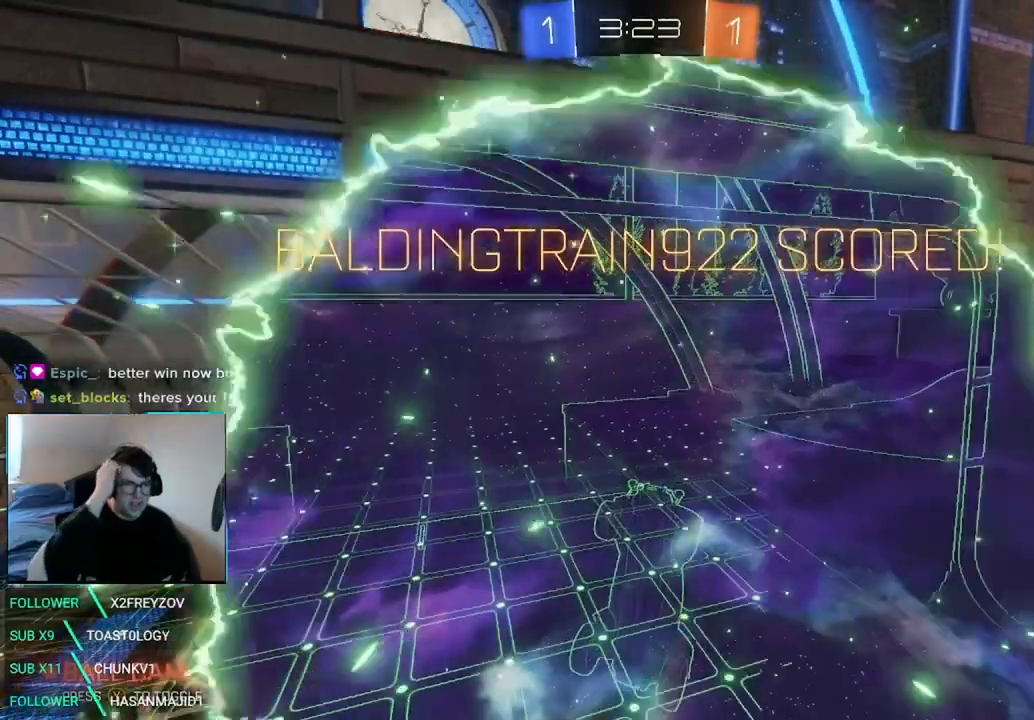
{"dt_ms": 500, "buttons": [], "left_stick": "center", "right_stick": "center", "events": []}
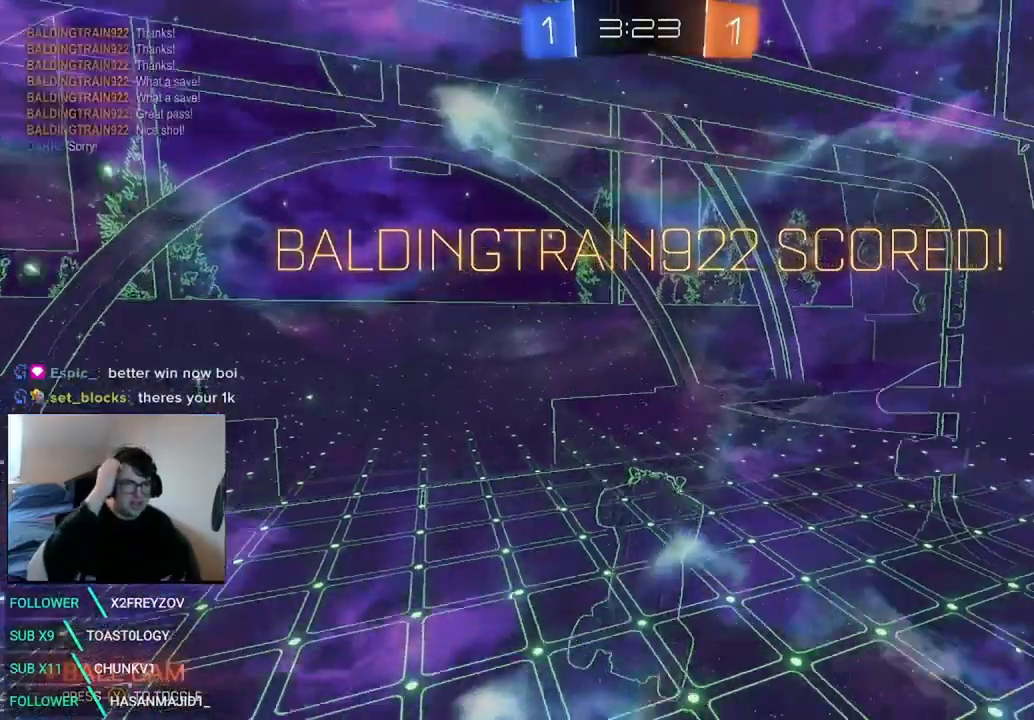
{"dt_ms": 500, "buttons": [], "left_stick": "center", "right_stick": "center", "events": []}
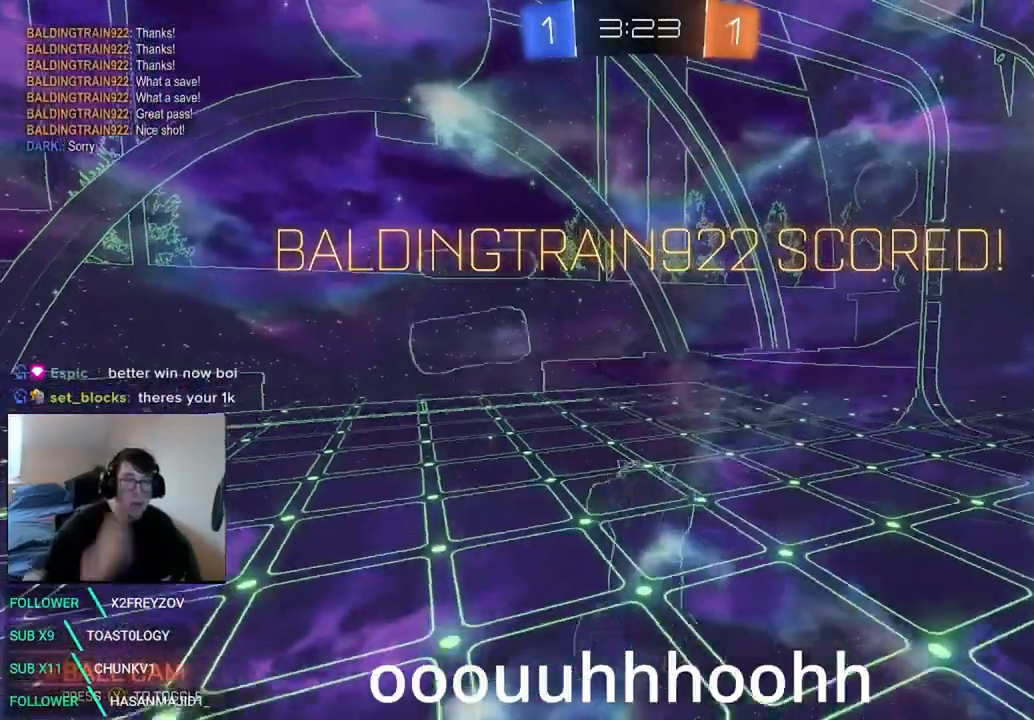
{"dt_ms": 500, "buttons": [], "left_stick": "center", "right_stick": "center", "events": []}
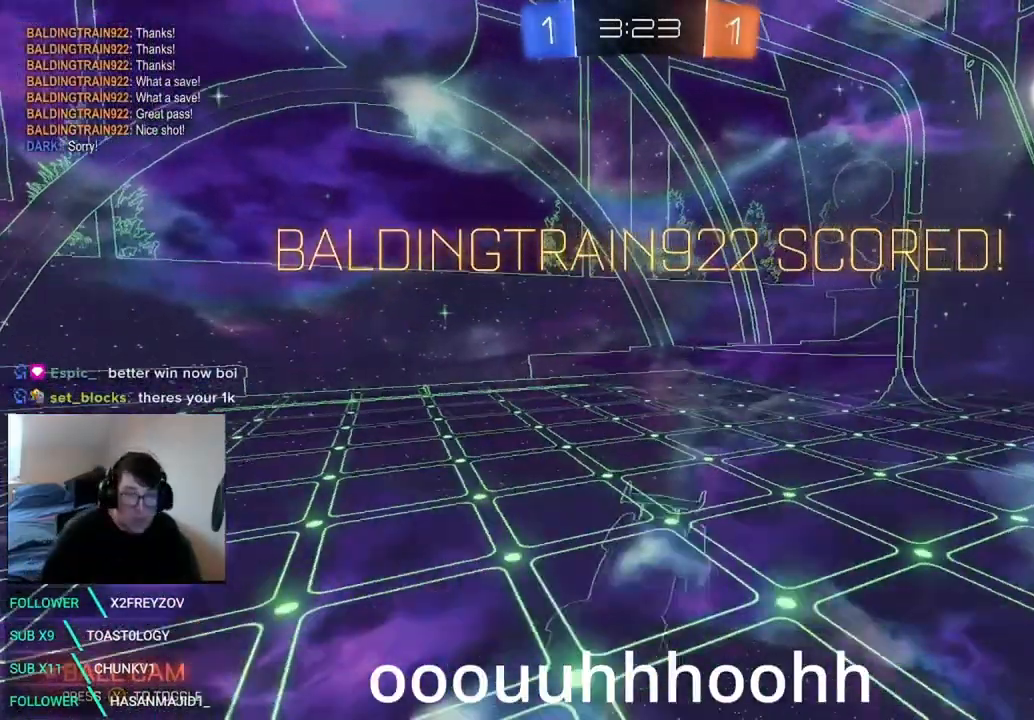
{"dt_ms": 500, "buttons": [], "left_stick": "center", "right_stick": "center", "events": []}
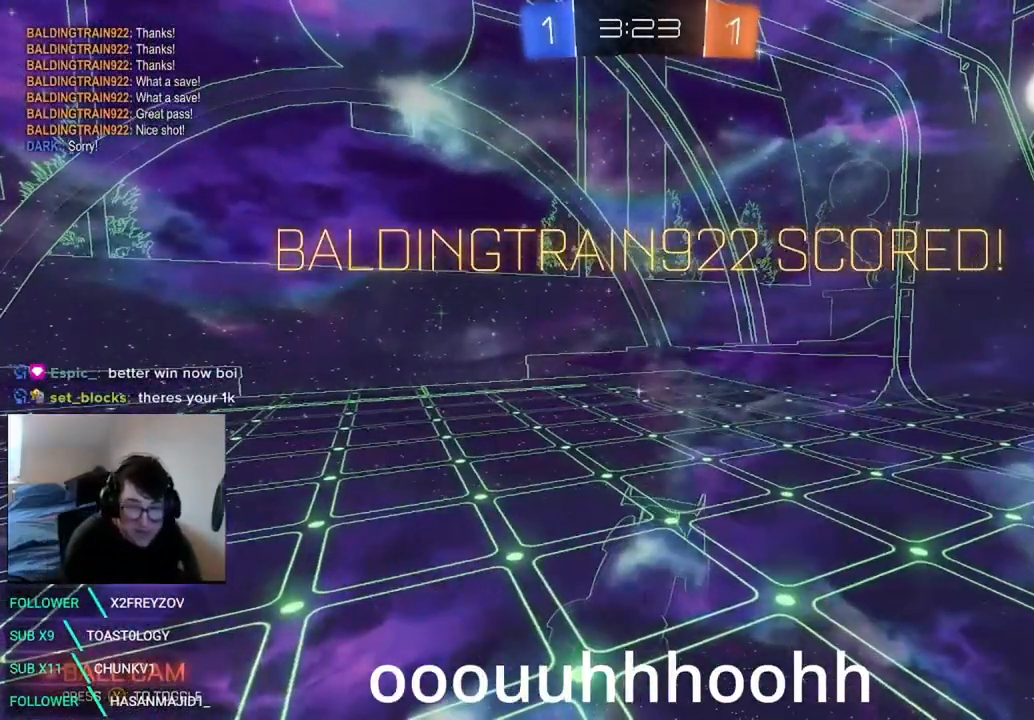
{"dt_ms": 500, "buttons": [], "left_stick": "center", "right_stick": "center"}
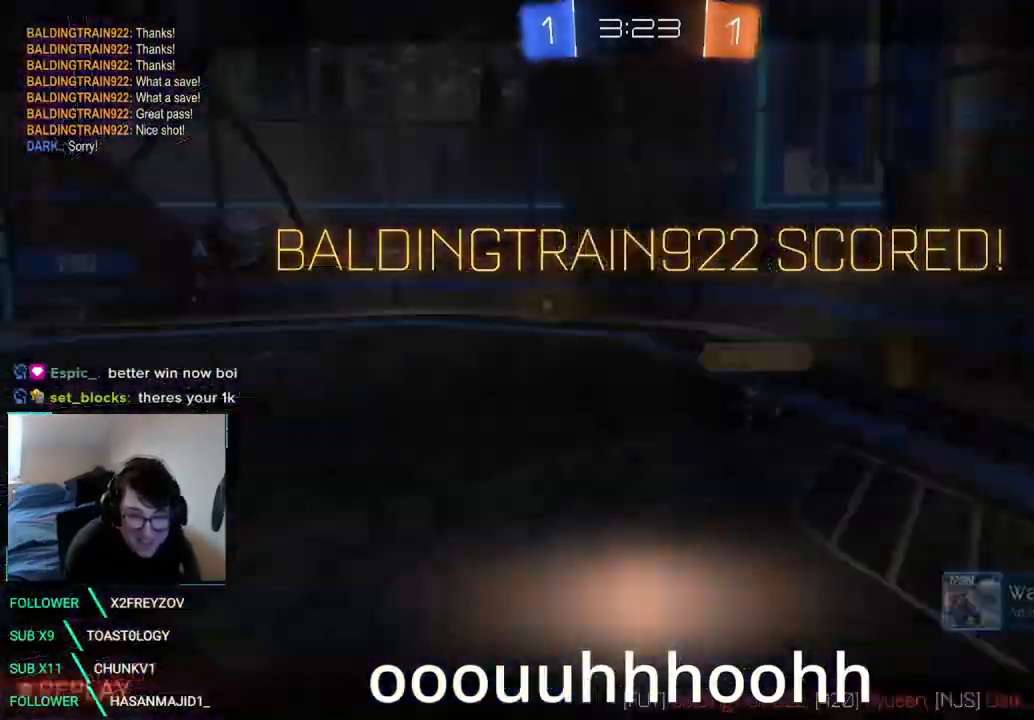
{"dt_ms": 500, "buttons": [], "left_stick": "center", "right_stick": "center"}
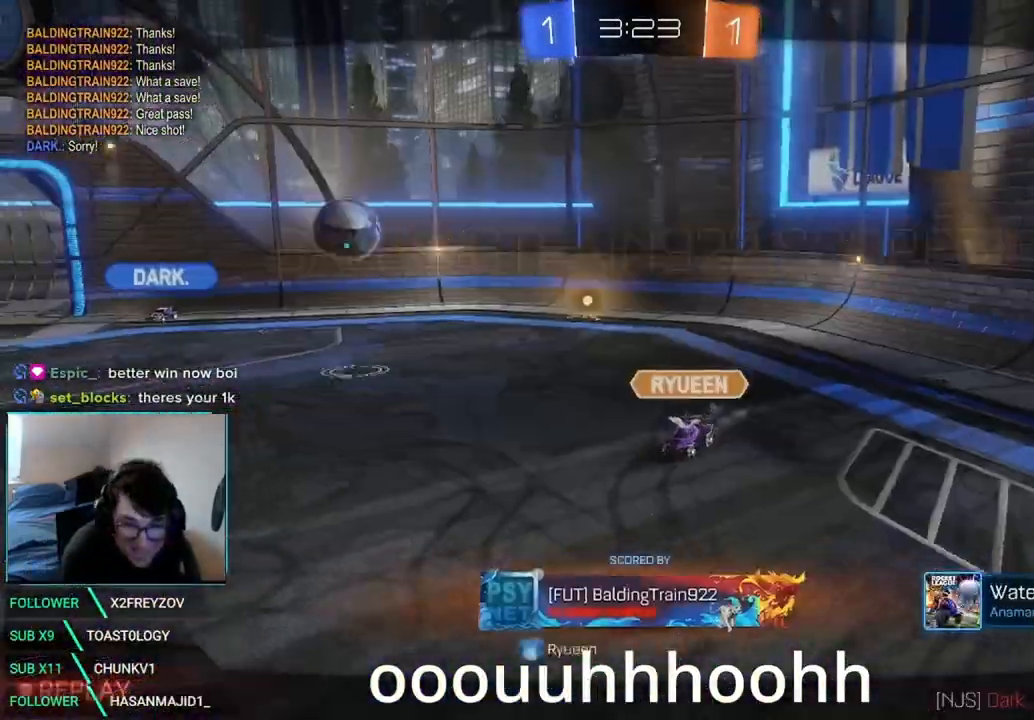
{"dt_ms": 500, "buttons": ["X", "R2"], "left_stick": "left", "right_stick": "center", "events": [[83, "R2", "down"], [83, "X", "down"], [83, "left_stick", "left"], [167, "left_stick", "center"], [417, "left_stick", "right"], [500, "left_stick", "left"]]}
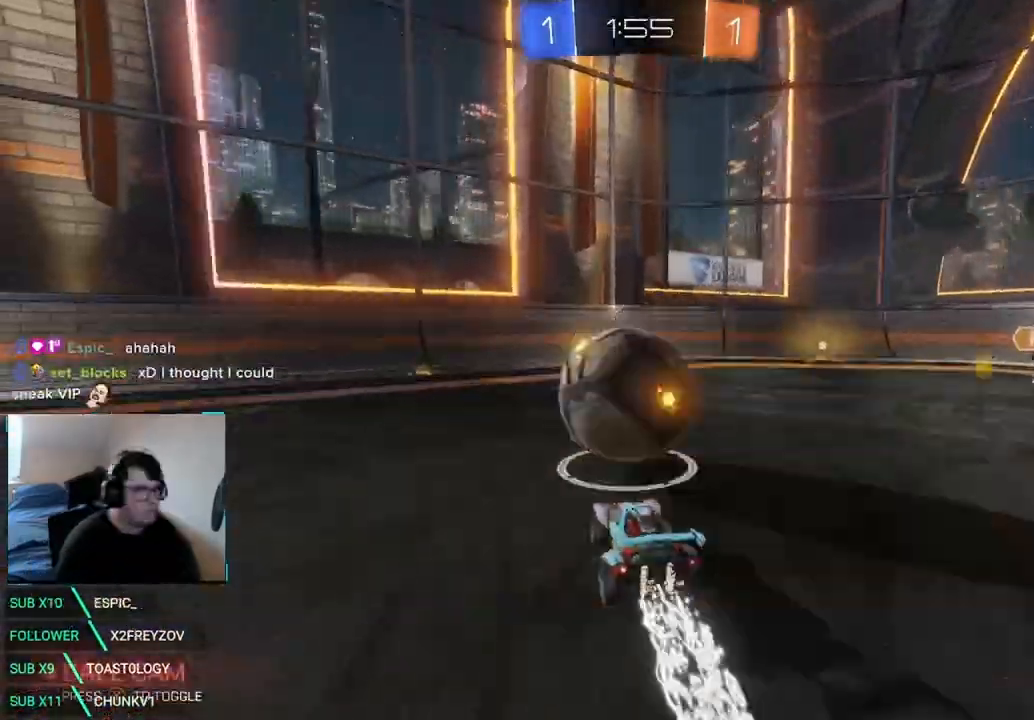
{"dt_ms": 500, "buttons": ["L1"], "left_stick": "right", "right_stick": "center", "events": [[125, "R2", "up"], [125, "X", "up"], [167, "L2", "down"], [167, "left_stick", "right"], [417, "L2", "up"], [500, "L1", "down"]]}
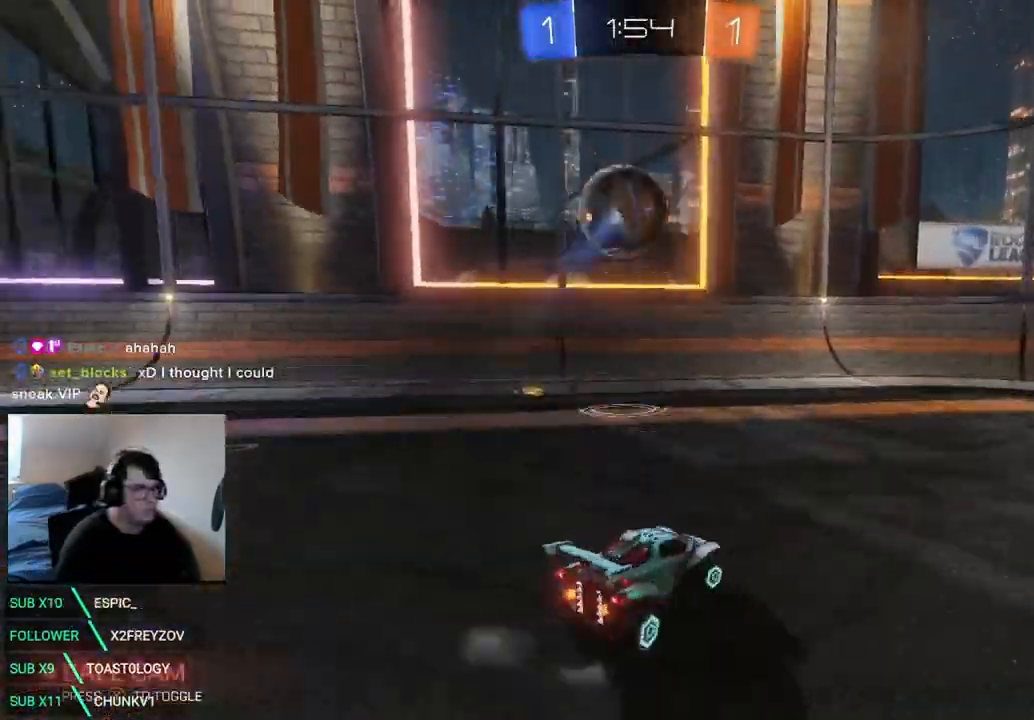
{"dt_ms": 500, "buttons": [], "left_stick": "right", "right_stick": "center", "events": [[125, "L1", "up"], [167, "R2", "down"], [375, "R2", "up"]]}
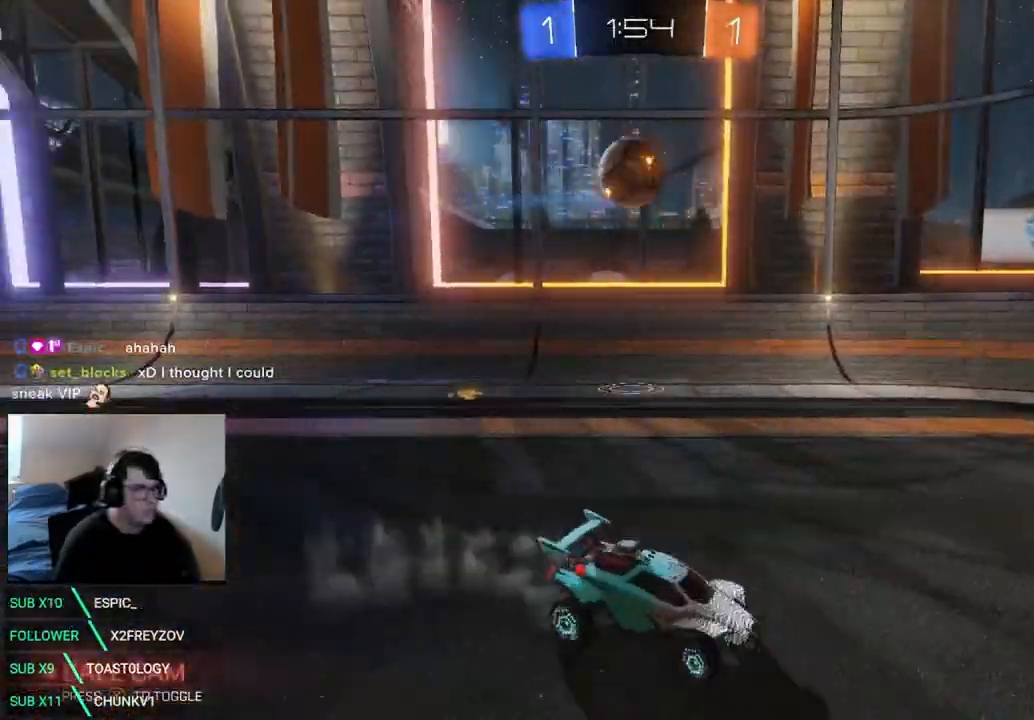
{"dt_ms": 500, "buttons": [], "left_stick": "center", "right_stick": "center", "events": [[125, "left_stick", "center"], [458, "A", "down"], [500, "A", "up"]]}